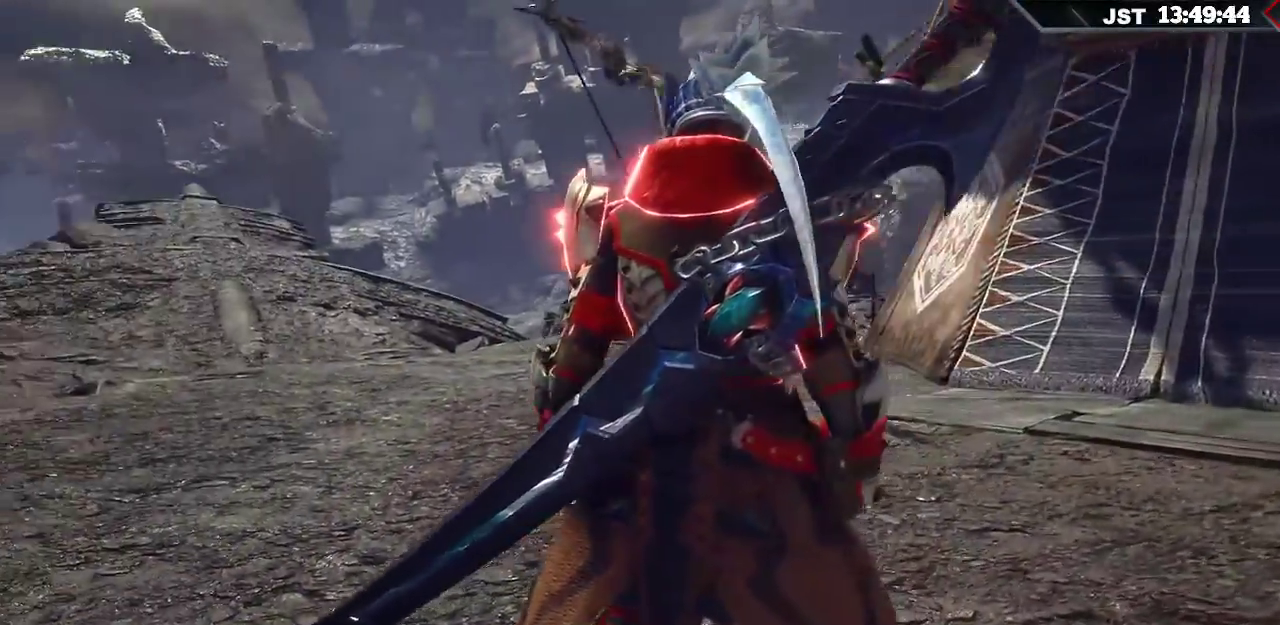
Gameplay with a controller (Xbox layout); each line is a JSON object with the inputs held at the frame after it. "events" lists button and stick changes between this image and that frame as [ms after this image, input, new state], when the widget could be followed in between.
{"buttons": ["R1"], "left_stick": "up", "right_stick": "down-right"}
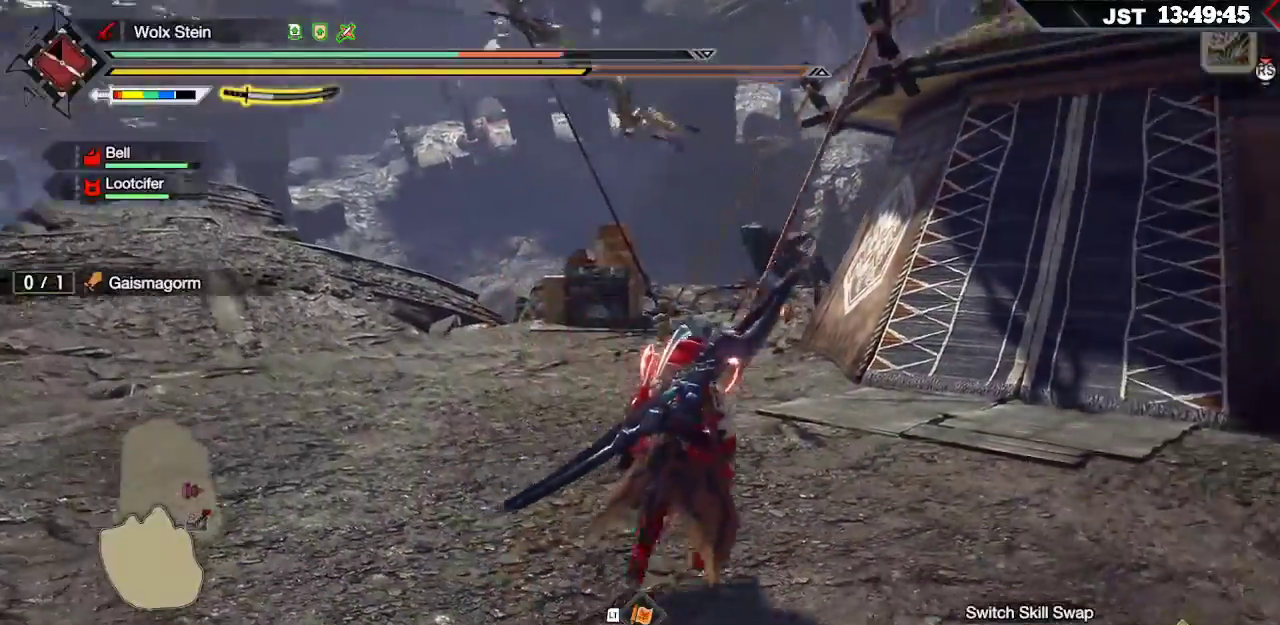
{"buttons": ["R1"], "left_stick": "up", "right_stick": "center", "events": [[317, "right_stick", "center"]]}
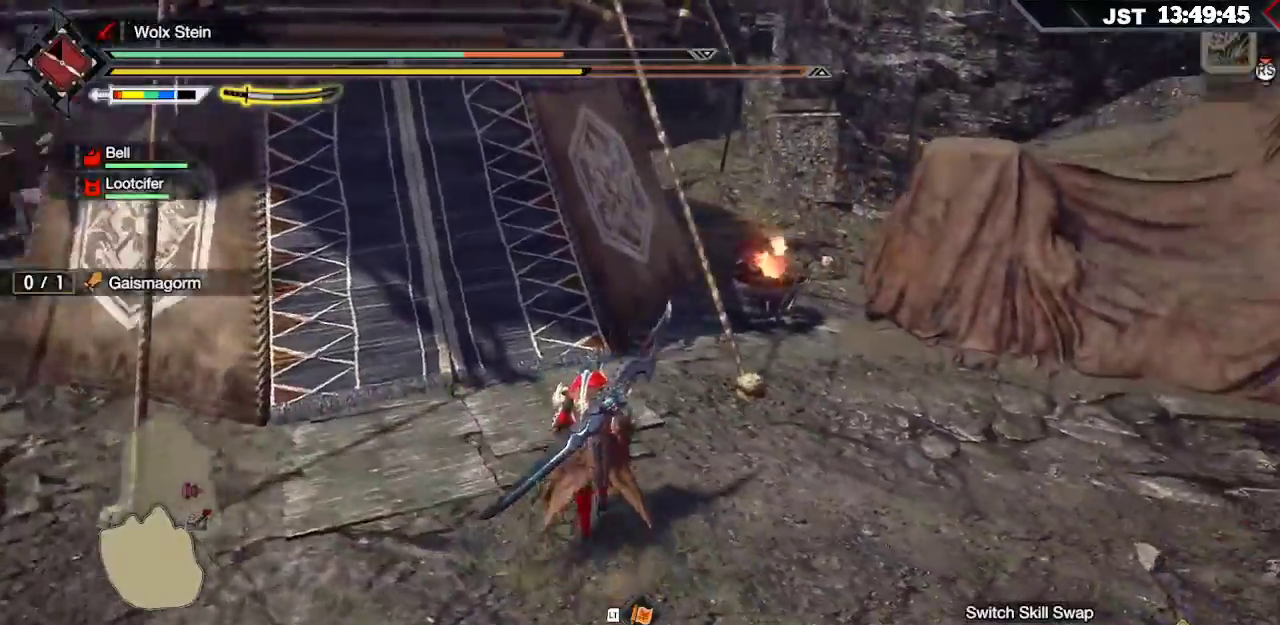
{"buttons": [], "left_stick": "up-left", "right_stick": "center", "events": [[167, "left_stick", "up-left"], [217, "R1", "up"]]}
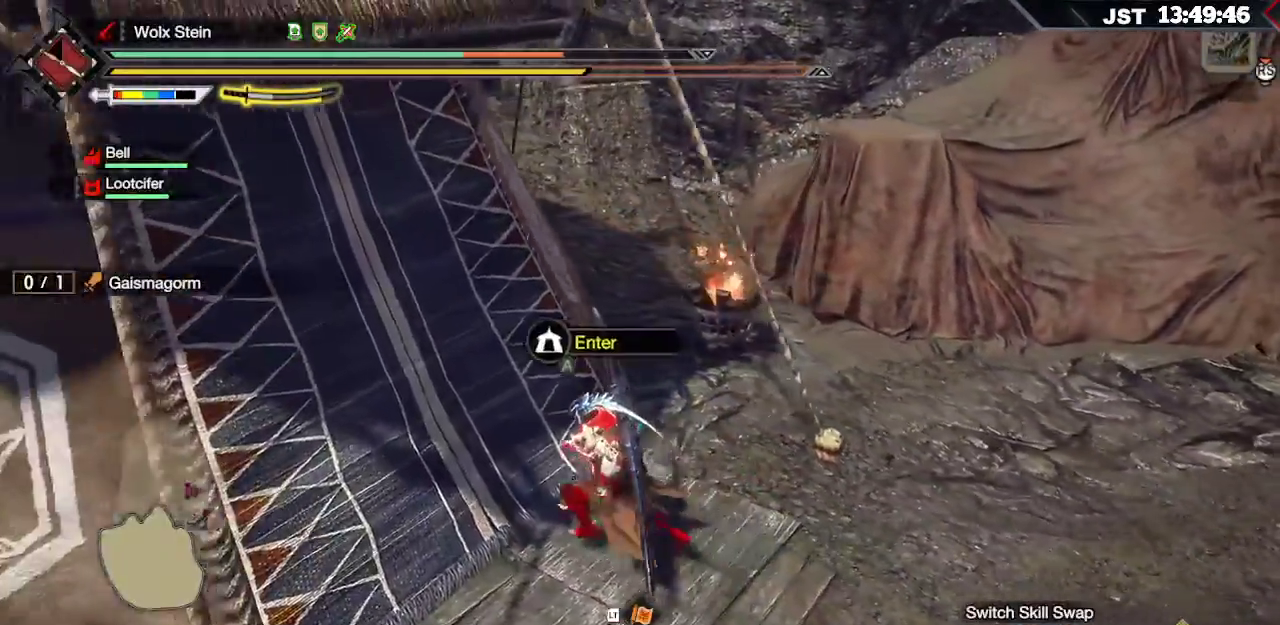
{"buttons": [], "left_stick": "center", "right_stick": "center", "events": [[33, "A", "down"], [200, "A", "up"], [317, "left_stick", "center"]]}
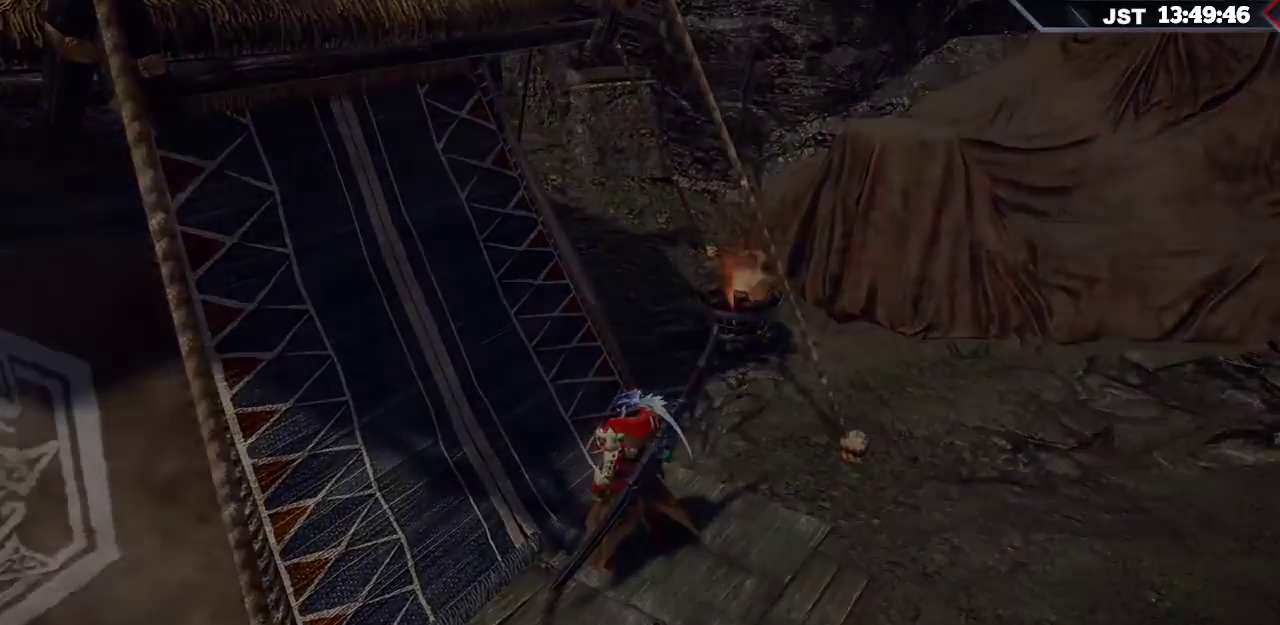
{"buttons": [], "left_stick": "center", "right_stick": "center", "events": [[383, "A", "down"], [483, "A", "up"]]}
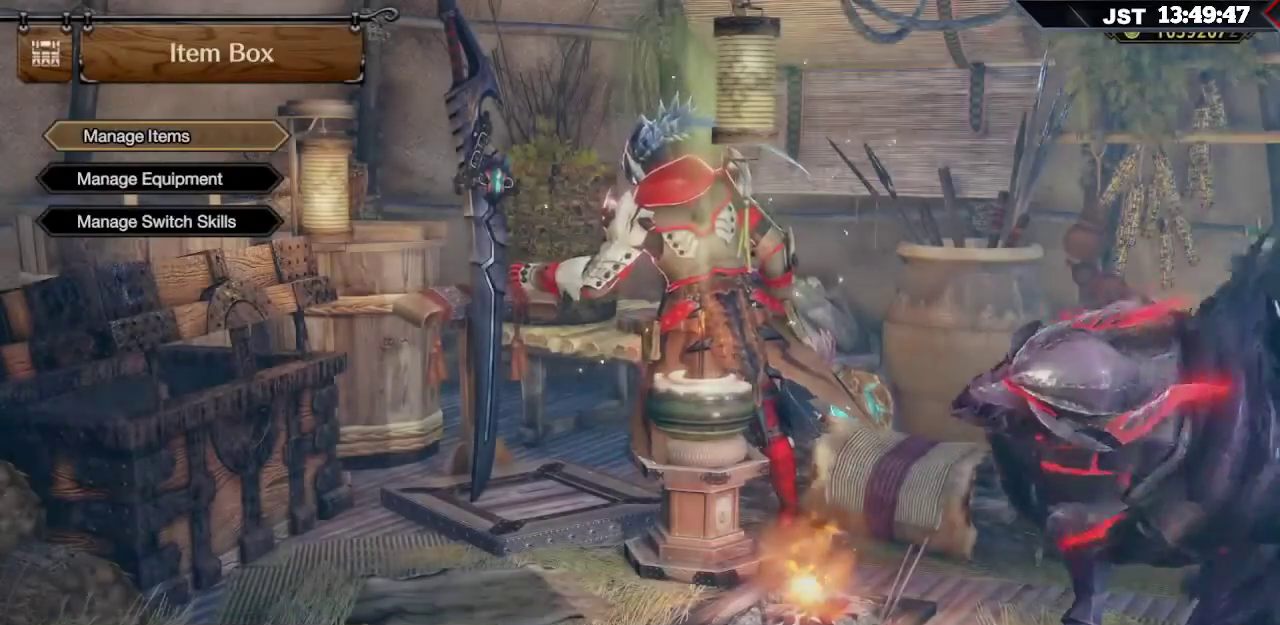
{"buttons": ["DPAD_UP"], "left_stick": "center", "right_stick": "center", "events": [[217, "A", "down"], [317, "A", "up"], [483, "DPAD_UP", "down"]]}
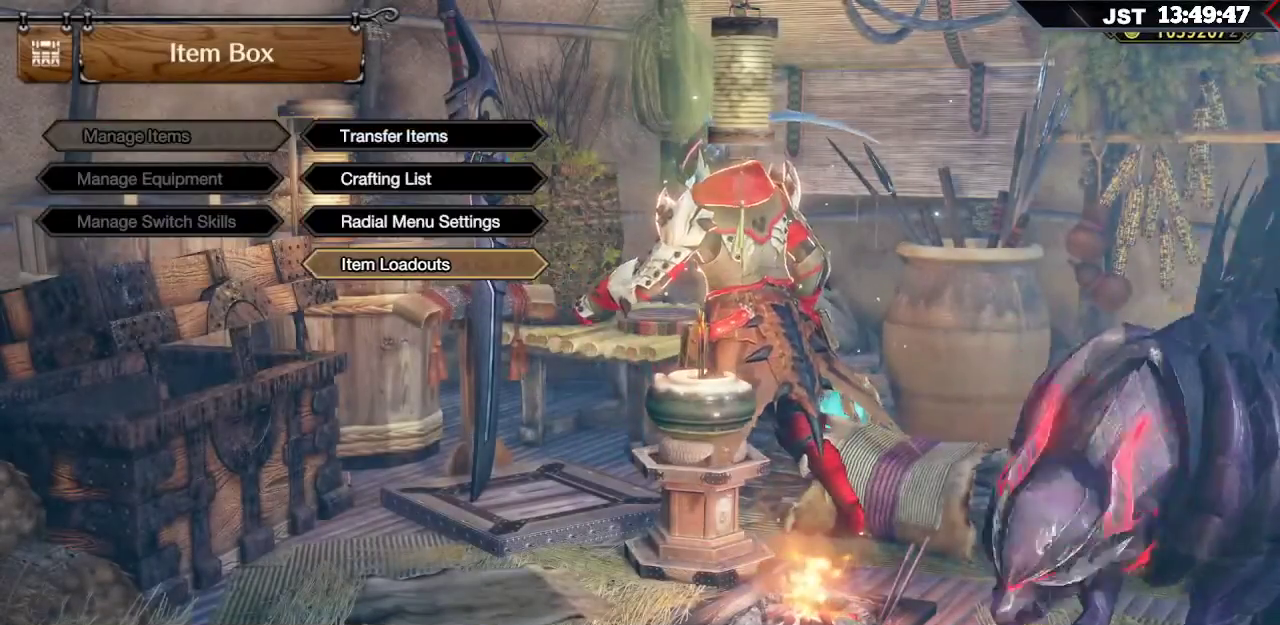
{"buttons": [], "left_stick": "center", "right_stick": "center", "events": [[67, "DPAD_UP", "up"], [100, "A", "down"], [200, "A", "up"], [283, "A", "down"], [350, "A", "up"]]}
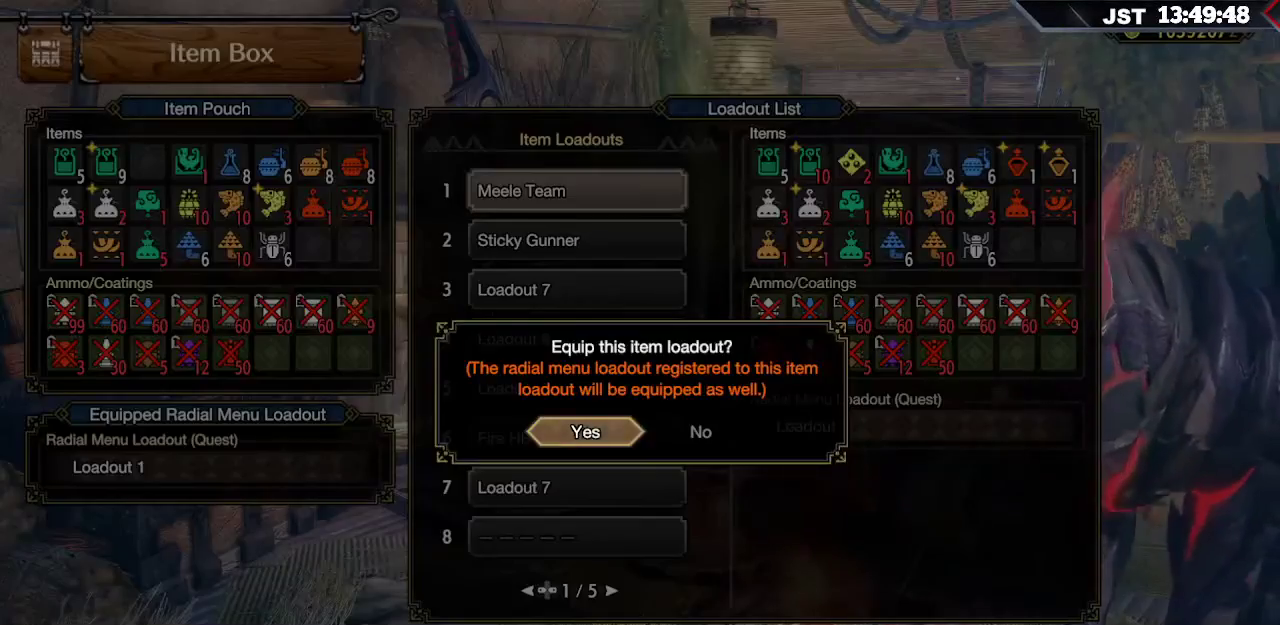
{"buttons": [], "left_stick": "center", "right_stick": "center", "events": [[167, "A", "down"], [300, "A", "up"]]}
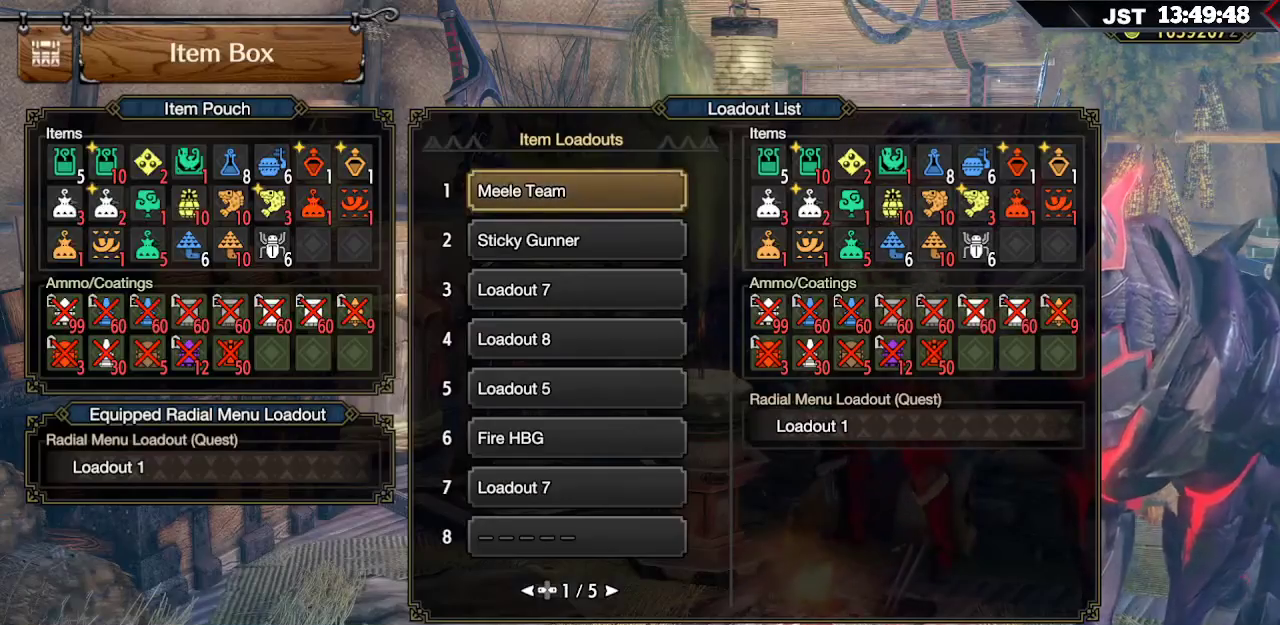
{"buttons": [], "left_stick": "center", "right_stick": "center", "events": []}
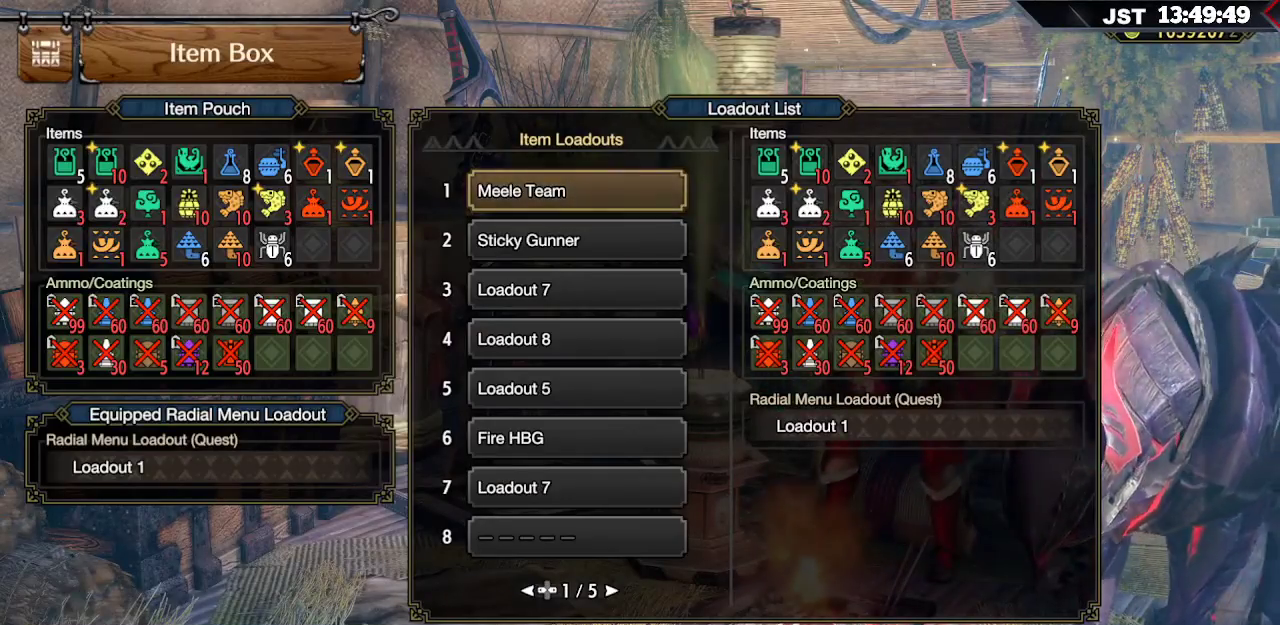
{"buttons": [], "left_stick": "center", "right_stick": "center", "events": [[133, "DPAD_DOWN", "down"], [333, "DPAD_DOWN", "up"]]}
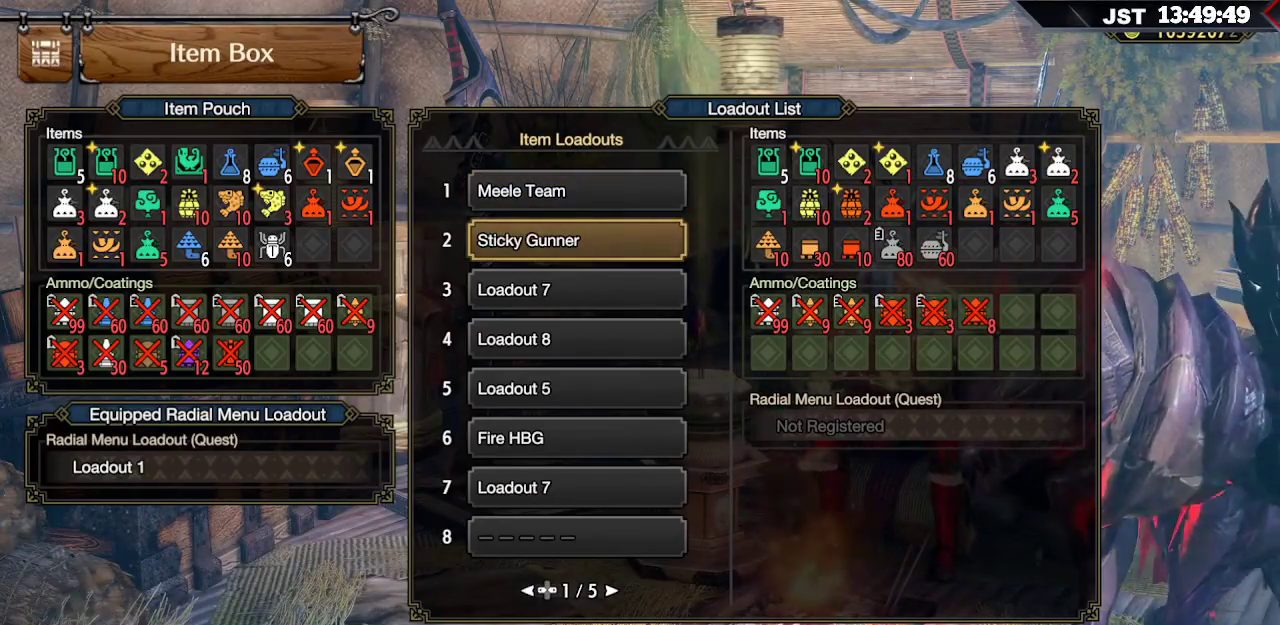
{"buttons": ["DPAD_DOWN"], "left_stick": "center", "right_stick": "center", "events": [[233, "DPAD_DOWN", "down"], [367, "DPAD_DOWN", "up"], [417, "DPAD_DOWN", "down"]]}
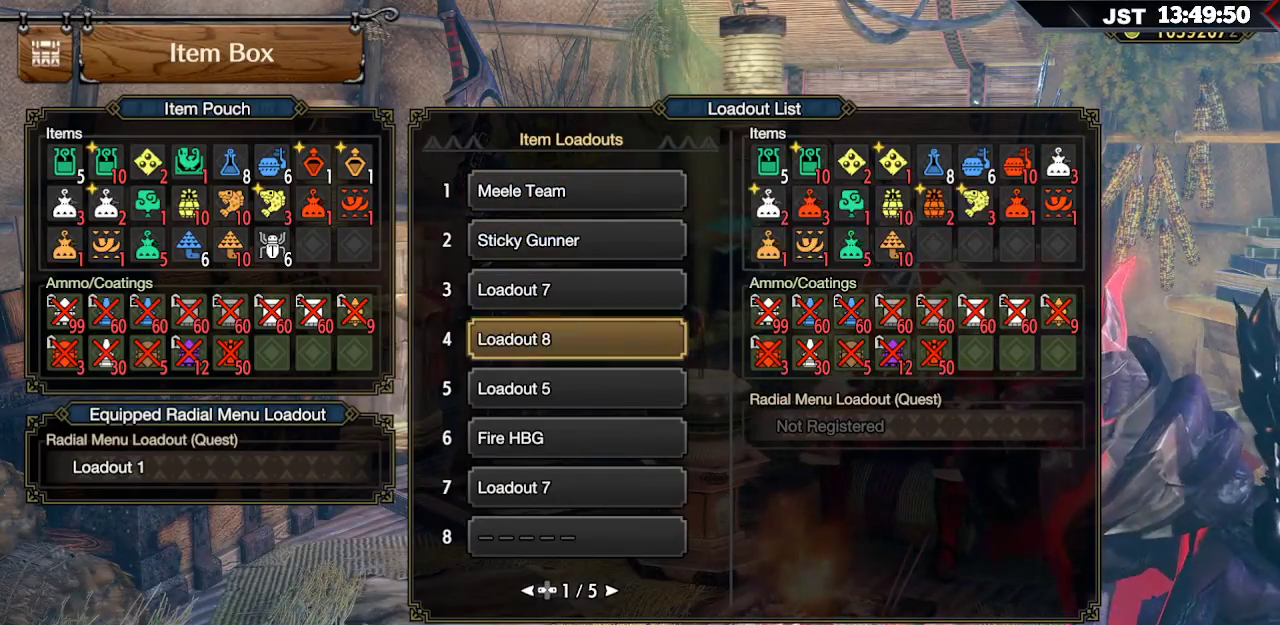
{"buttons": ["DPAD_DOWN"], "left_stick": "center", "right_stick": "center", "events": [[33, "DPAD_DOWN", "up"], [83, "DPAD_DOWN", "down"], [200, "DPAD_DOWN", "up"], [267, "DPAD_DOWN", "down"], [383, "DPAD_DOWN", "up"], [450, "DPAD_DOWN", "down"]]}
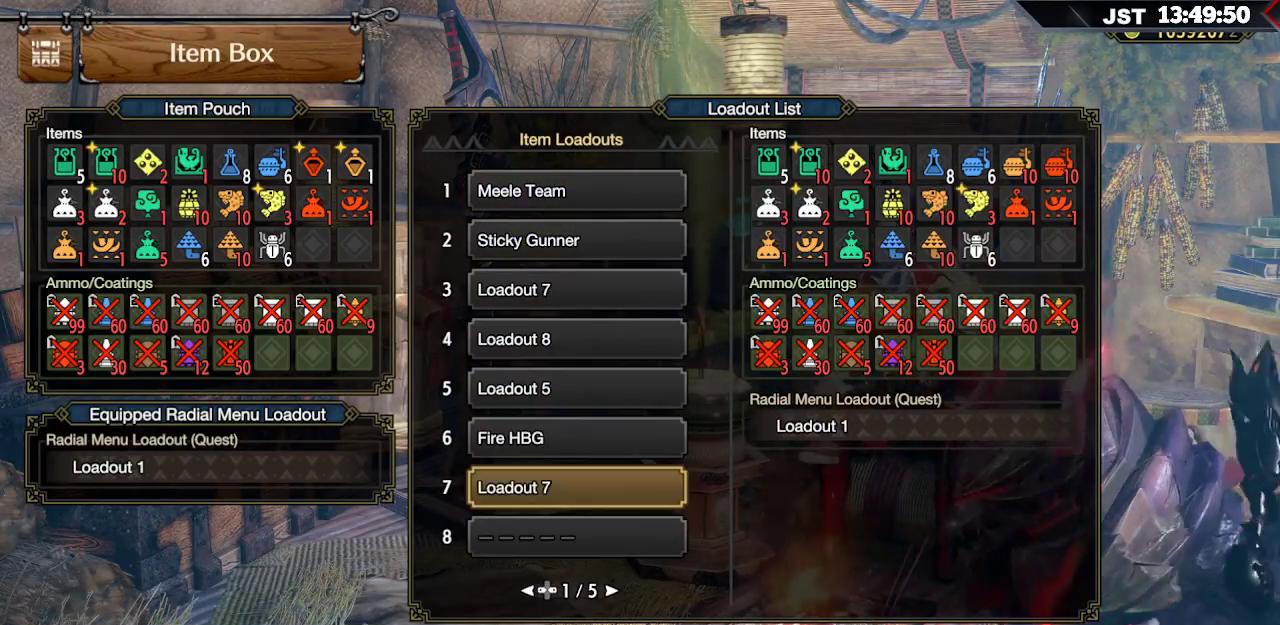
{"buttons": ["A"], "left_stick": "center", "right_stick": "center", "events": [[17, "DPAD_DOWN", "up"], [167, "A", "down"], [267, "A", "up"], [450, "A", "down"]]}
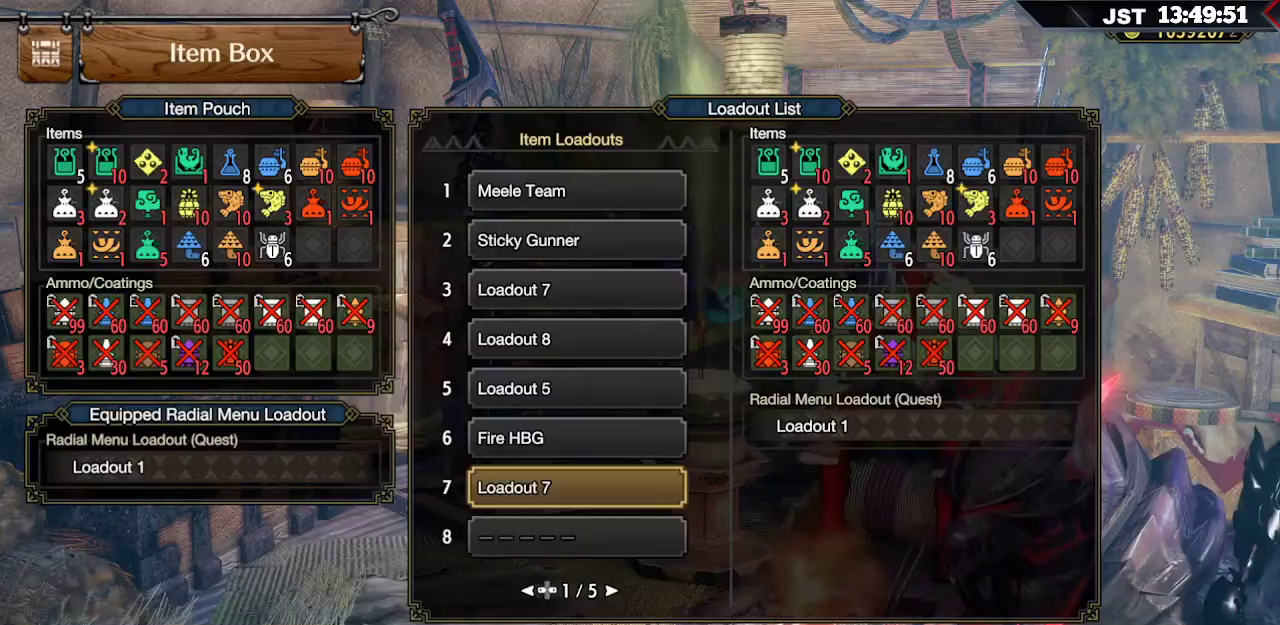
{"buttons": [], "left_stick": "center", "right_stick": "center", "events": [[50, "A", "up"], [283, "B", "down"], [350, "B", "up"], [433, "B", "down"], [483, "B", "up"]]}
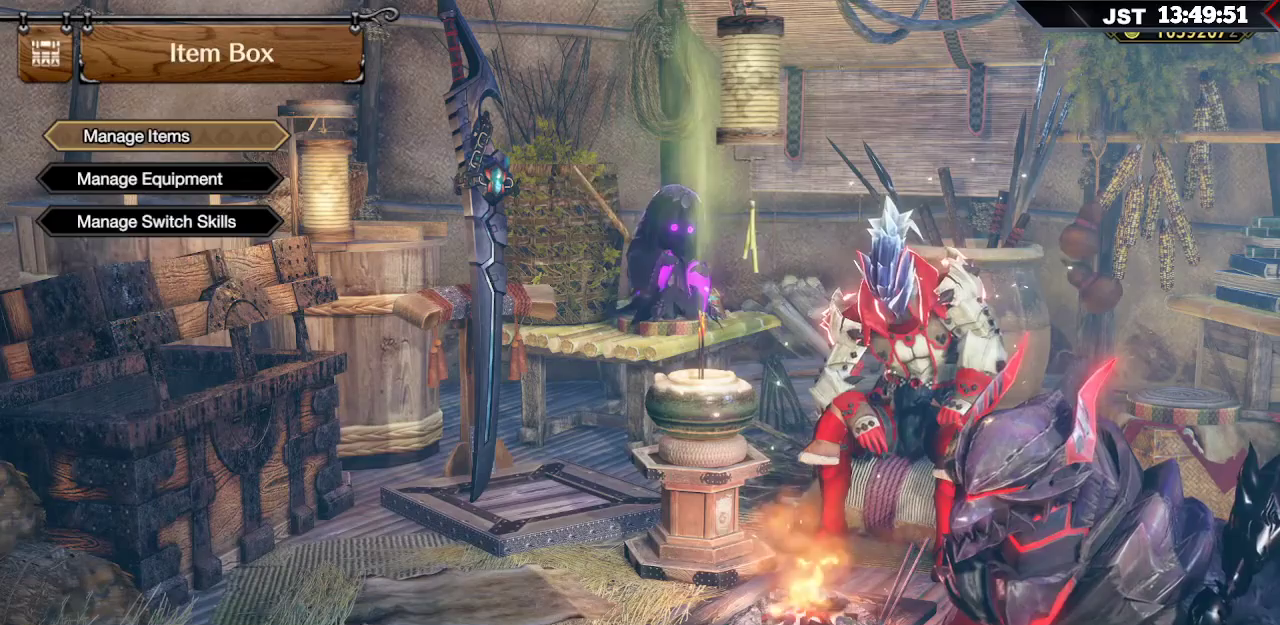
{"buttons": [], "left_stick": "center", "right_stick": "center", "events": [[67, "B", "down"], [133, "B", "up"]]}
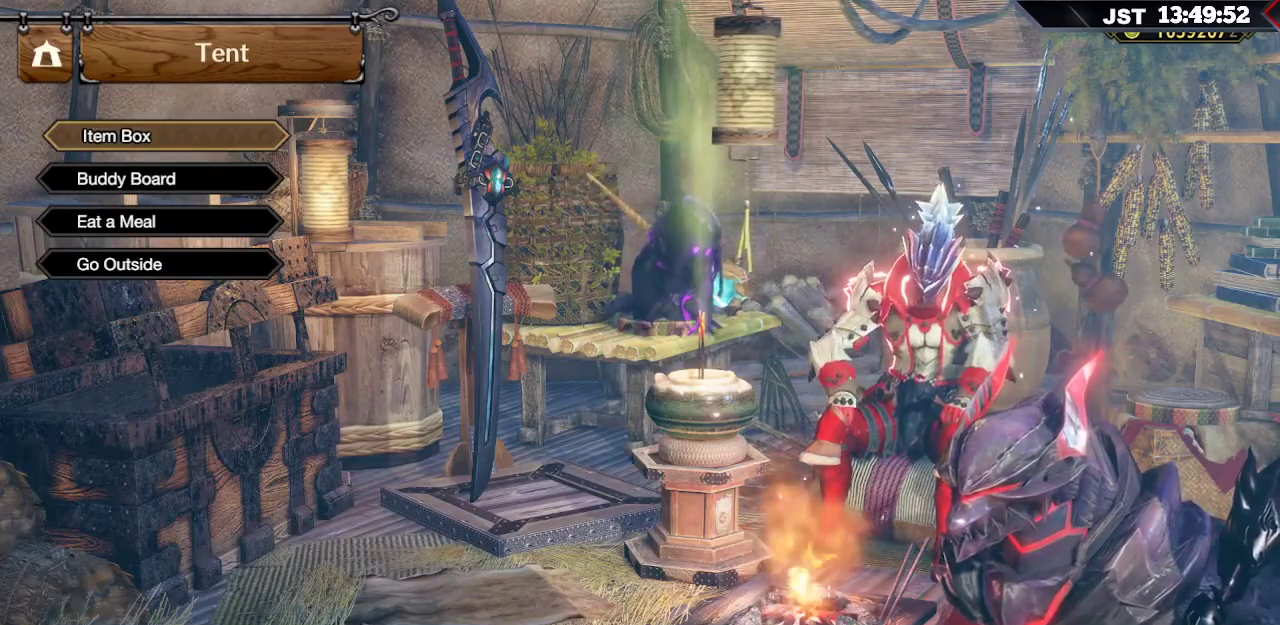
{"buttons": ["A"], "left_stick": "center", "right_stick": "center", "events": [[50, "DPAD_DOWN", "down"], [150, "DPAD_DOWN", "up"], [217, "DPAD_DOWN", "down"], [333, "DPAD_DOWN", "up"], [467, "A", "down"]]}
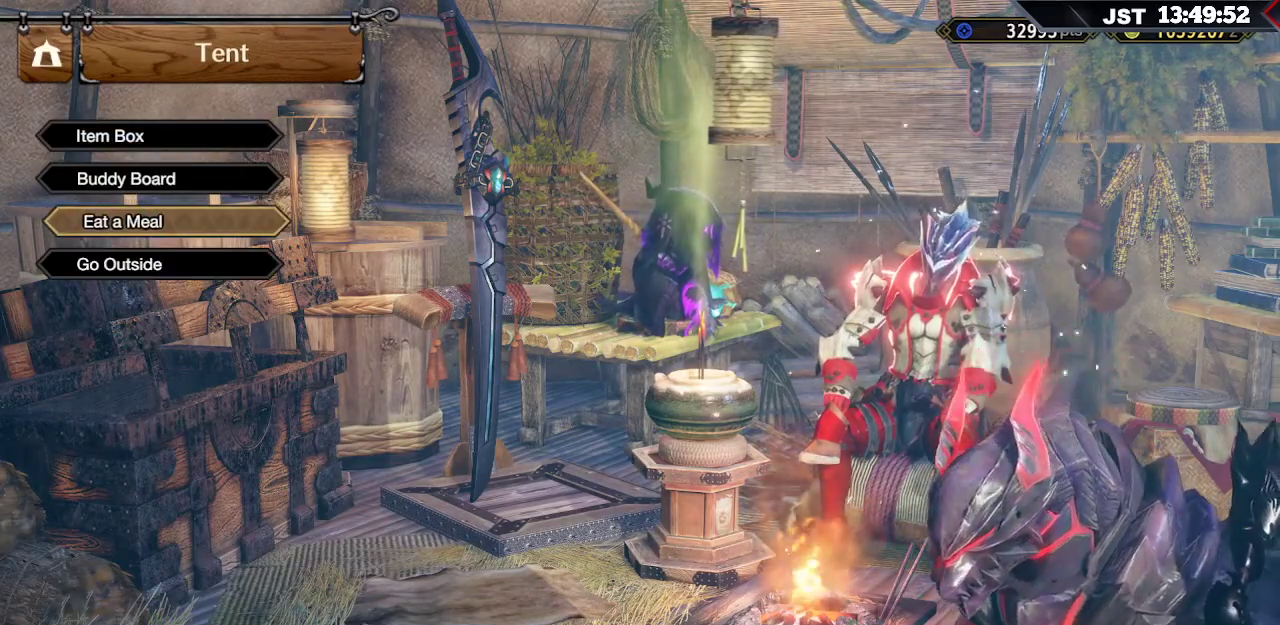
{"buttons": [], "left_stick": "center", "right_stick": "center", "events": [[50, "A", "up"]]}
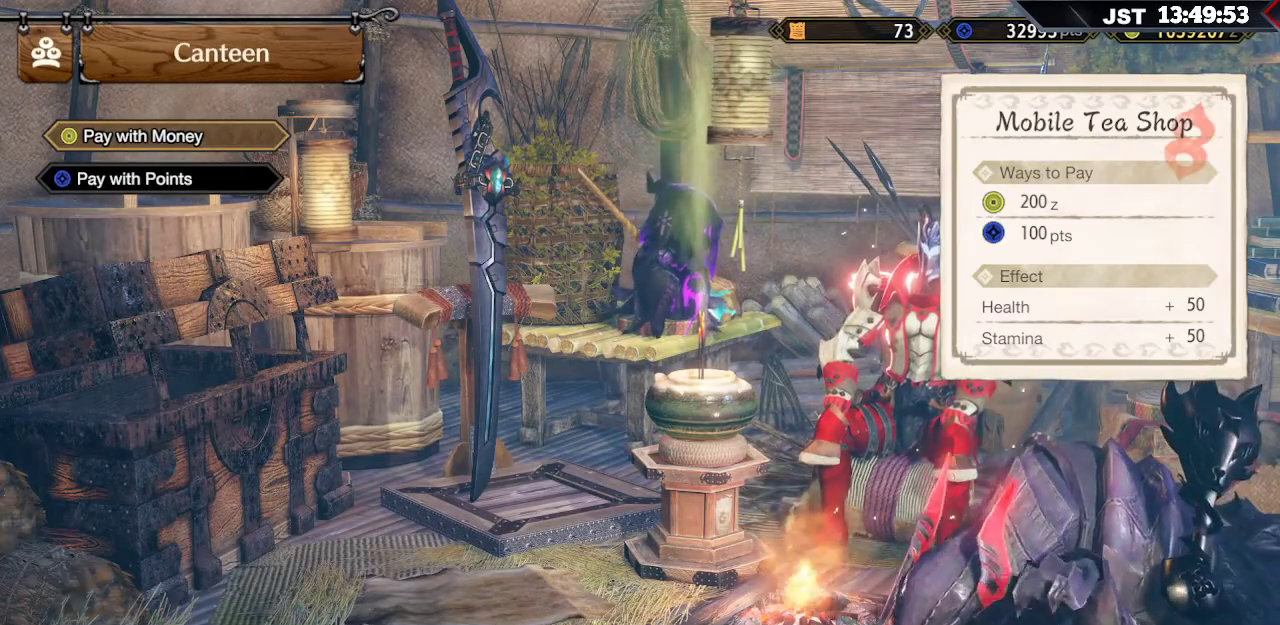
{"buttons": ["A"], "left_stick": "center", "right_stick": "center", "events": [[33, "A", "down"], [117, "A", "up"], [450, "A", "down"]]}
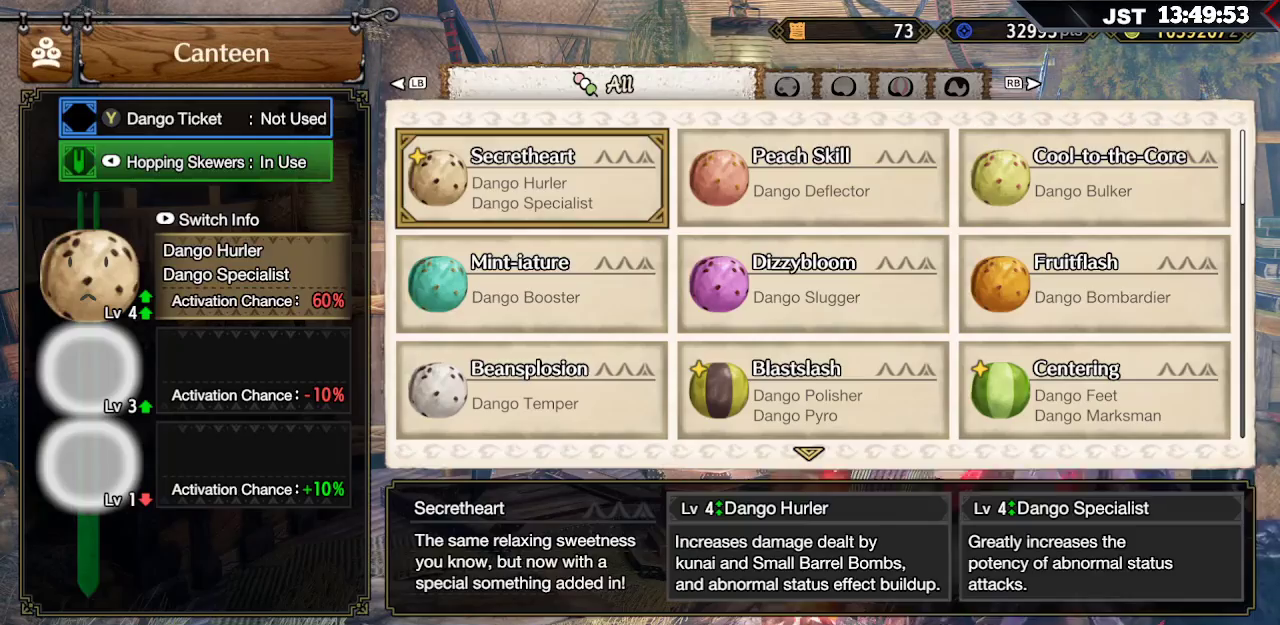
{"buttons": [], "left_stick": "center", "right_stick": "center", "events": [[33, "A", "up"]]}
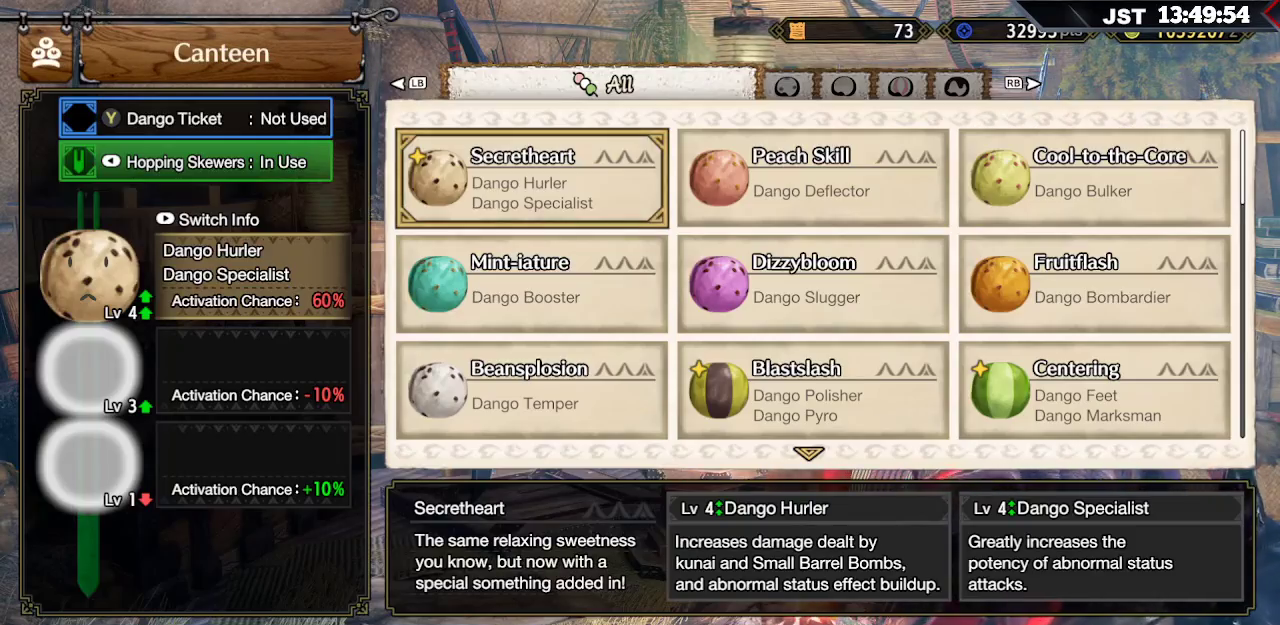
{"buttons": ["B"], "left_stick": "center", "right_stick": "center", "events": [[183, "DPAD_UP", "down"], [250, "DPAD_UP", "up"], [500, "B", "down"]]}
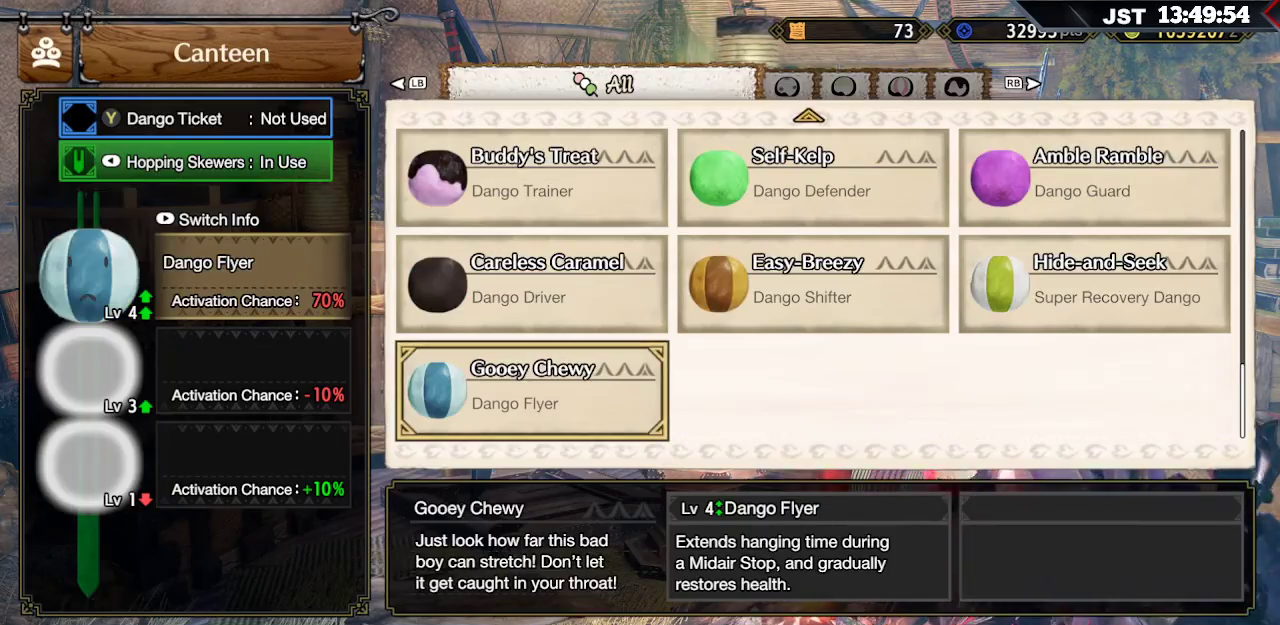
{"buttons": [], "left_stick": "center", "right_stick": "center", "events": [[133, "B", "up"]]}
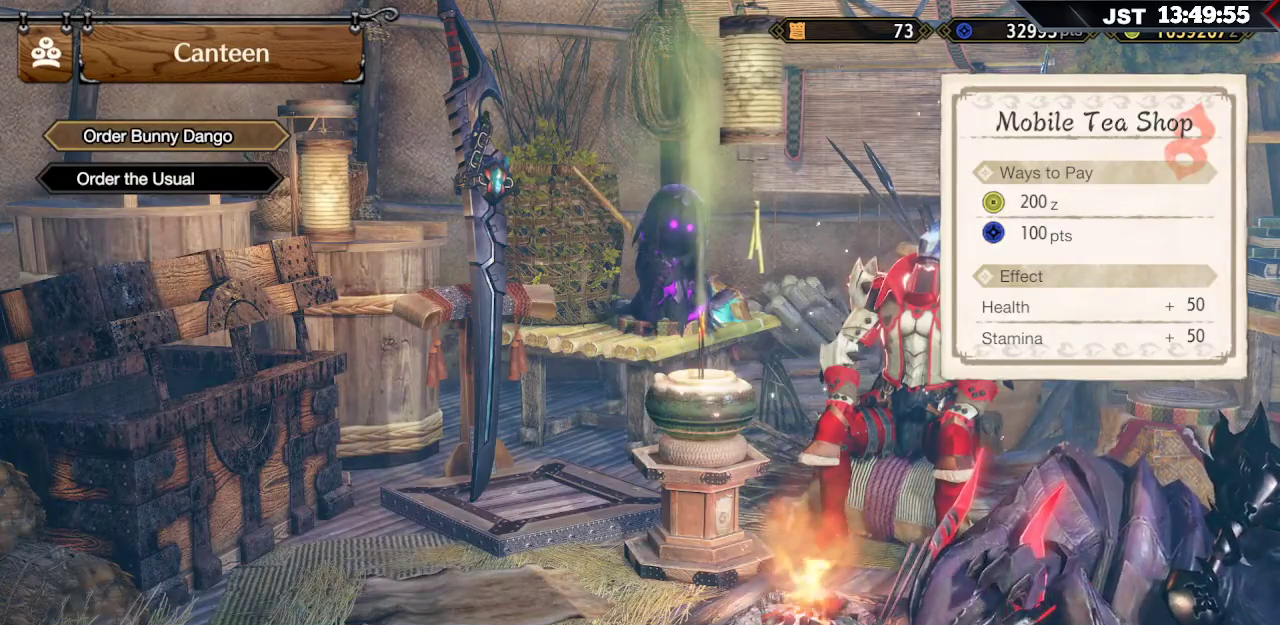
{"buttons": [], "left_stick": "center", "right_stick": "center", "events": [[400, "A", "down"], [483, "A", "up"]]}
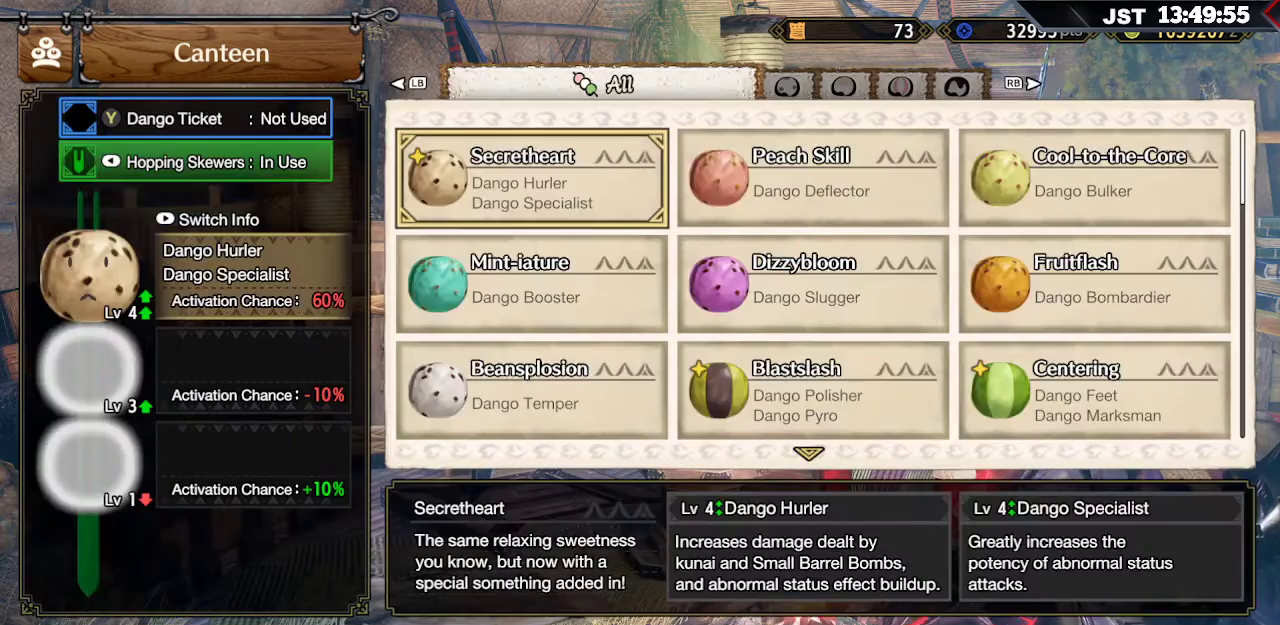
{"buttons": [], "left_stick": "center", "right_stick": "center", "events": [[167, "DPAD_UP", "down"], [250, "DPAD_UP", "up"]]}
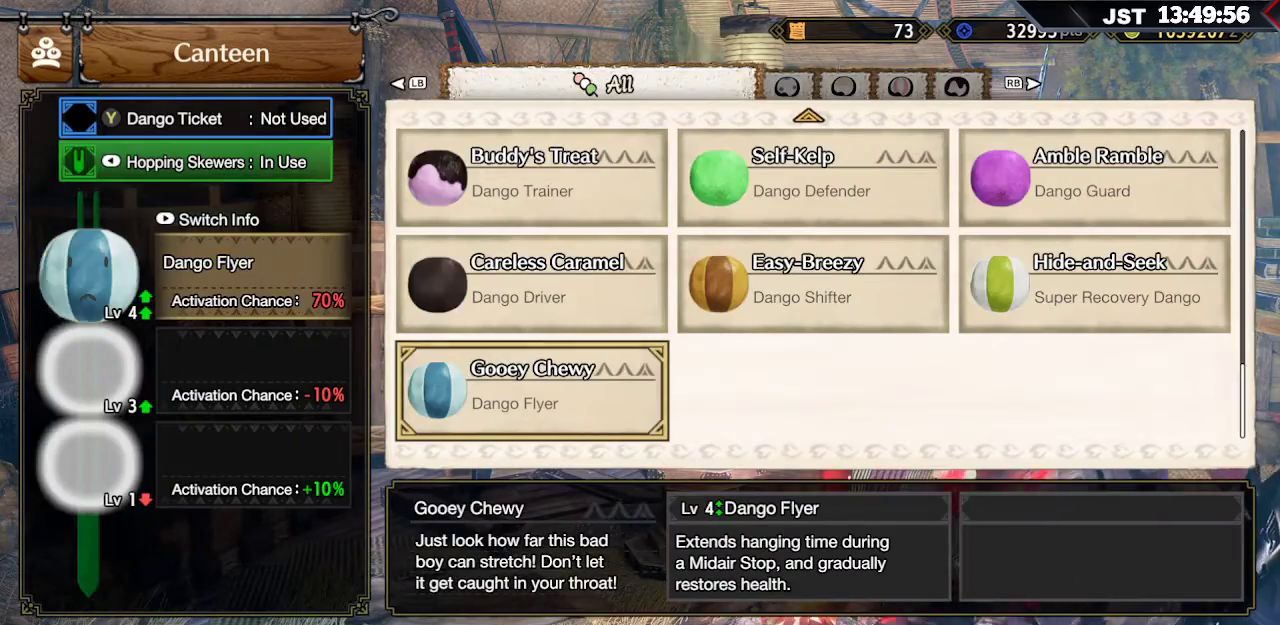
{"buttons": [], "left_stick": "center", "right_stick": "center", "events": []}
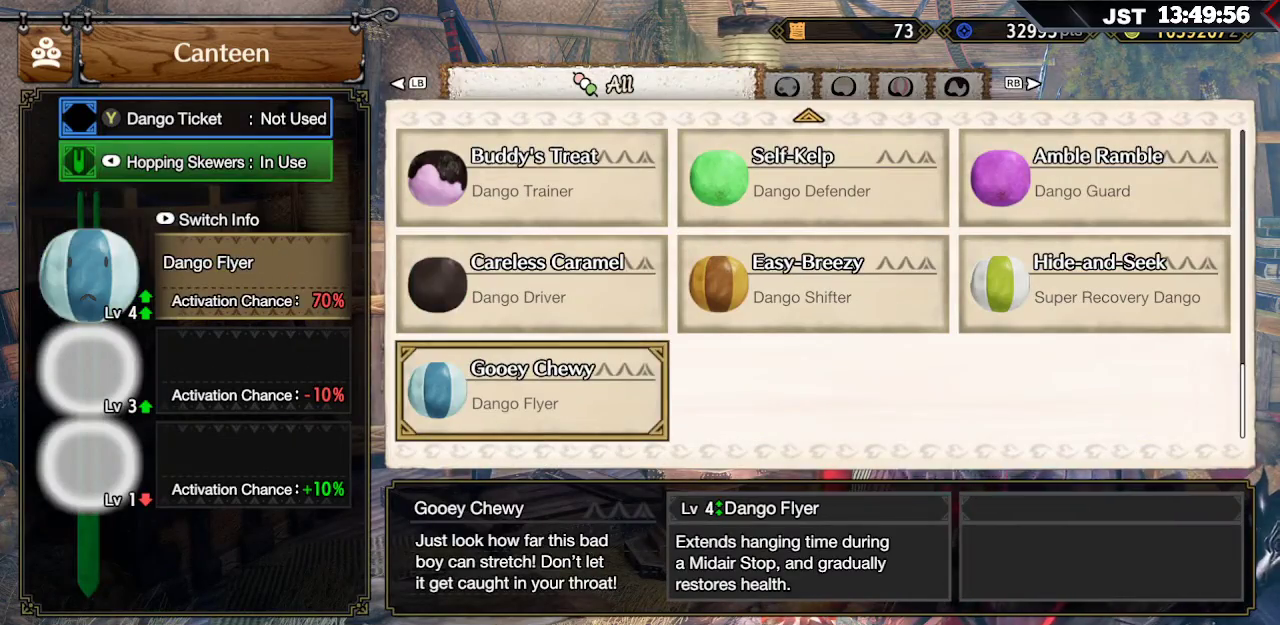
{"buttons": [], "left_stick": "center", "right_stick": "center", "events": []}
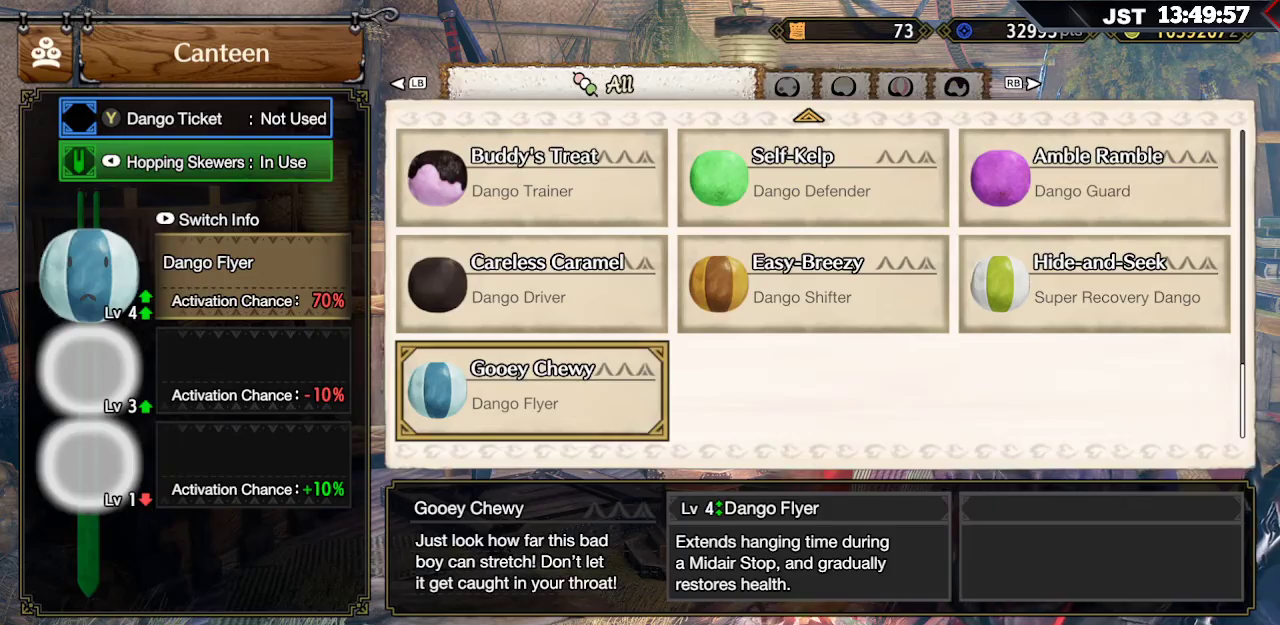
{"buttons": [], "left_stick": "center", "right_stick": "center", "events": [[133, "B", "down"], [267, "B", "up"]]}
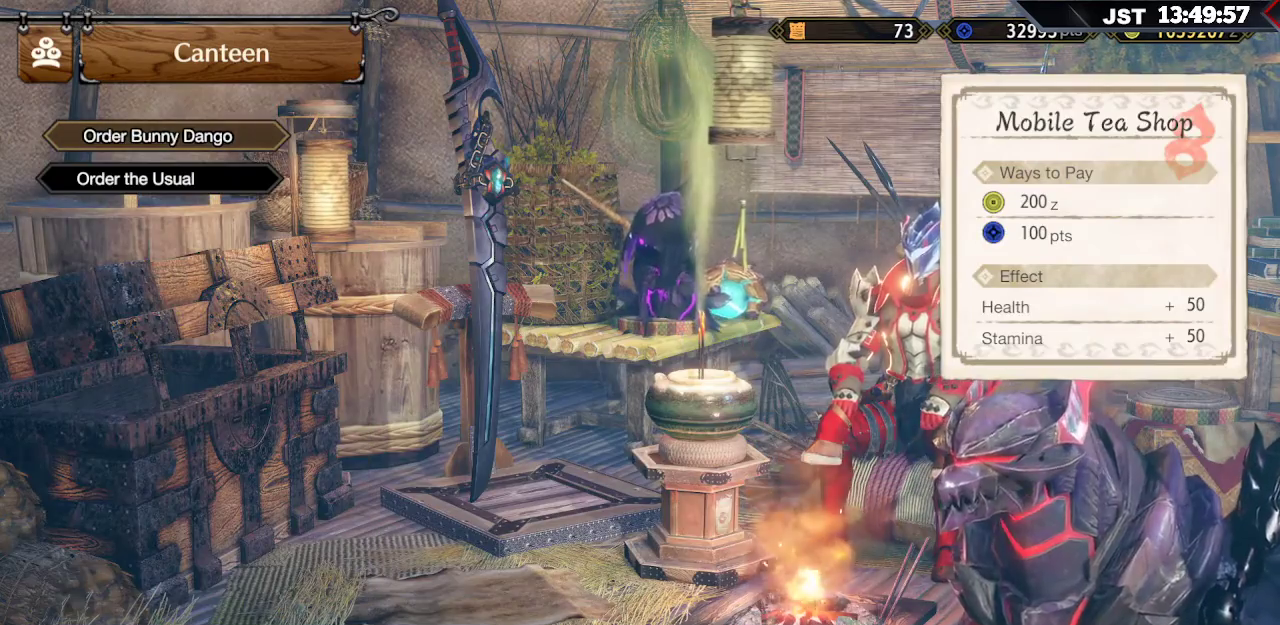
{"buttons": [], "left_stick": "center", "right_stick": "center", "events": []}
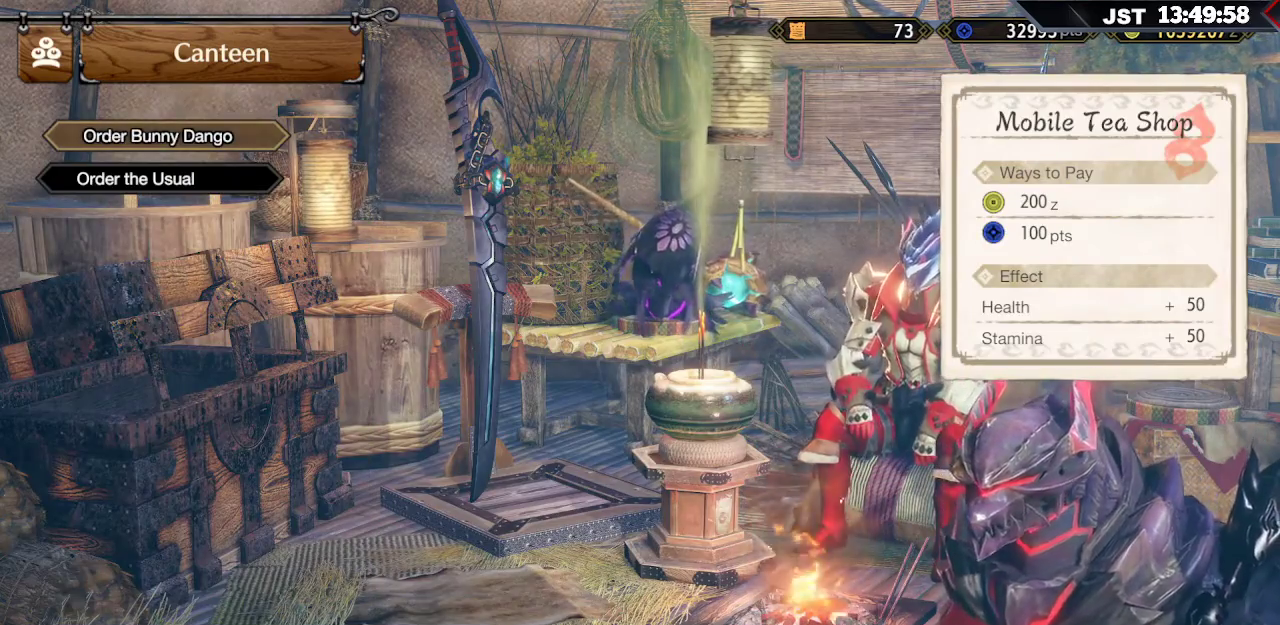
{"buttons": [], "left_stick": "center", "right_stick": "center", "events": [[333, "B", "down"], [467, "B", "up"]]}
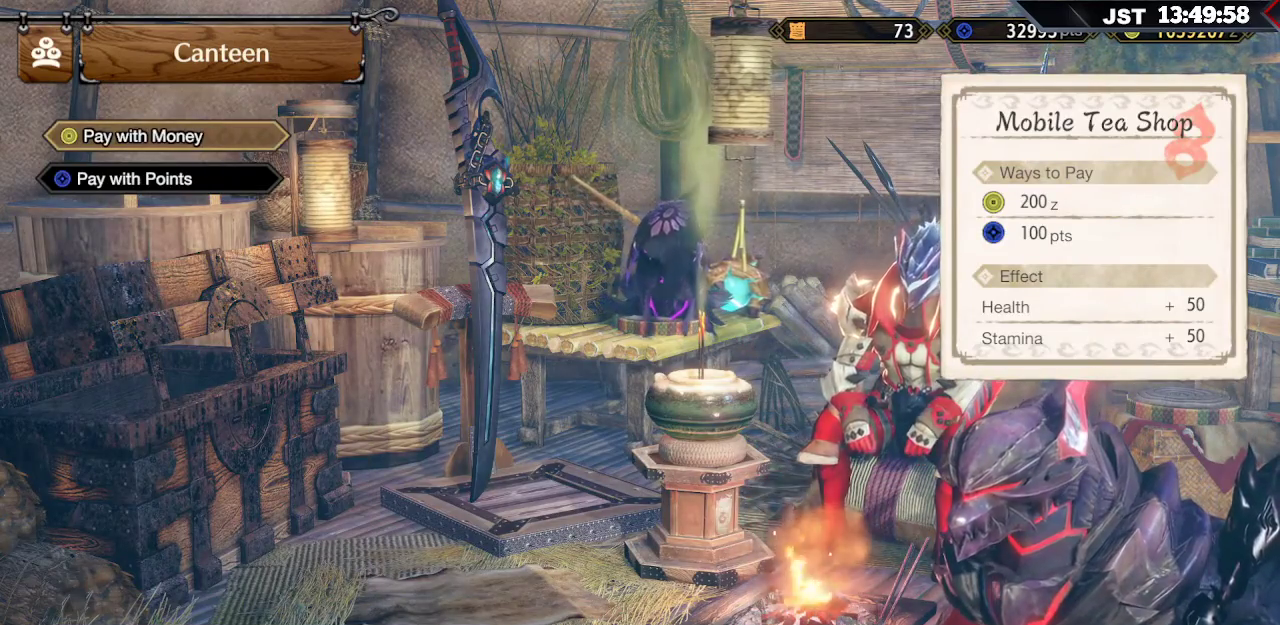
{"buttons": [], "left_stick": "center", "right_stick": "center", "events": []}
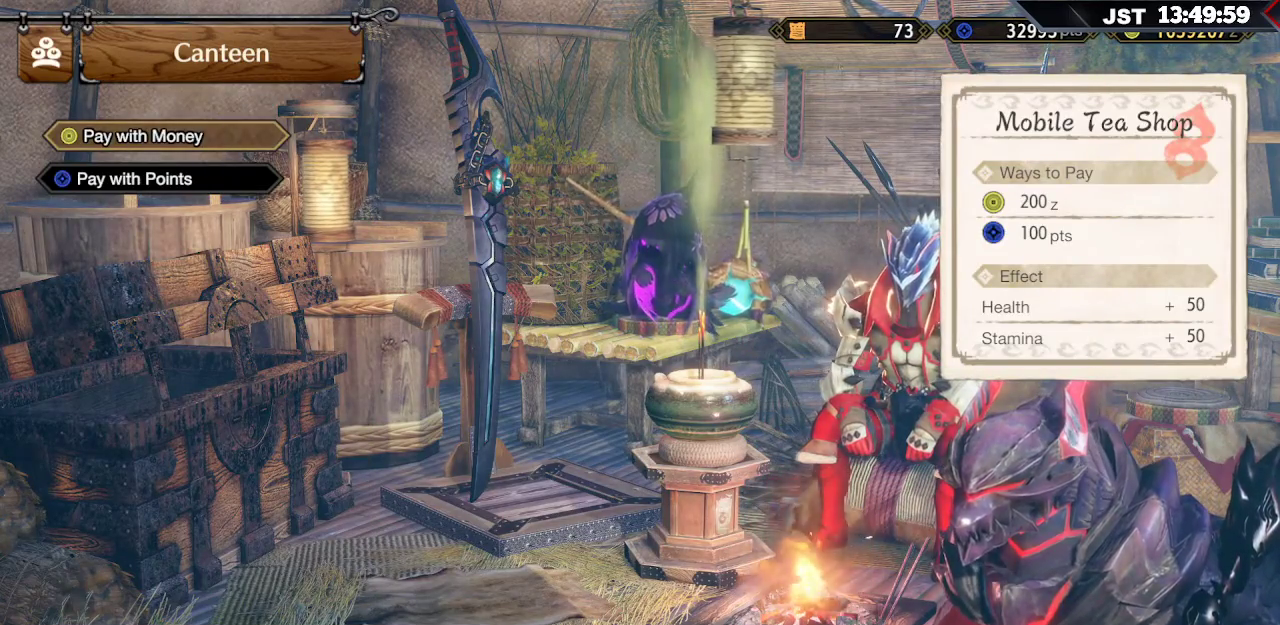
{"buttons": ["DPAD_UP"], "left_stick": "center", "right_stick": "center", "events": [[450, "DPAD_UP", "down"]]}